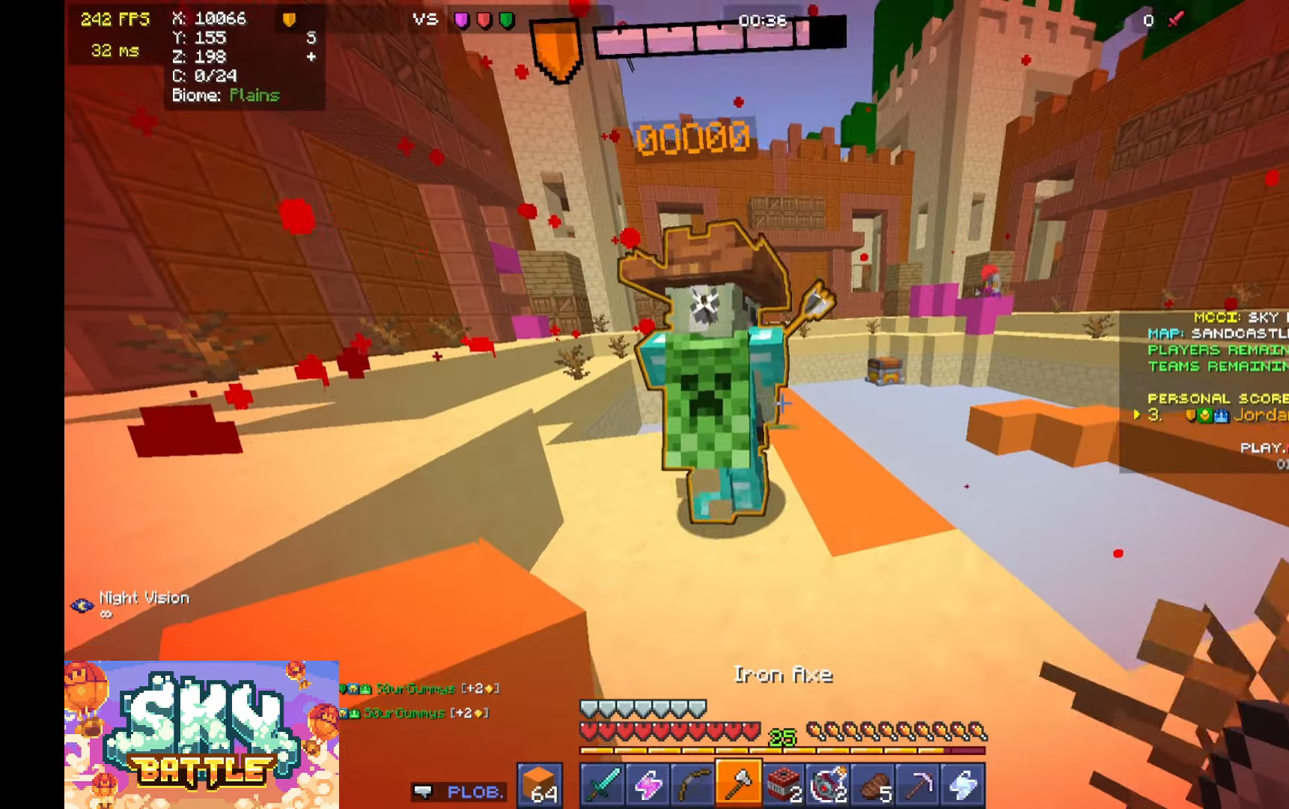
Gameplay with keyboard and mouse; each line is a JSON object with the keys and mouse buttons held at the frame after it. "events" lists presses ("down") and releases ("up") of "a", "d", "s", "space", "w", "mouse_left" and "mouse_right" between this image and that frame as [ms after this image, input, new state], when the widget could be followed in between. "mouse_left", "mouse_right" = the "left", "right" buttons of the "mouse" list. No other keys are recorded. Fast repeated clicks can show as one long hold. Mouse movement is not recorded.
{"keys": ["d"], "mouse": [], "events": [[233, "a", "up"], [400, "d", "down"], [433, "w", "up"]]}
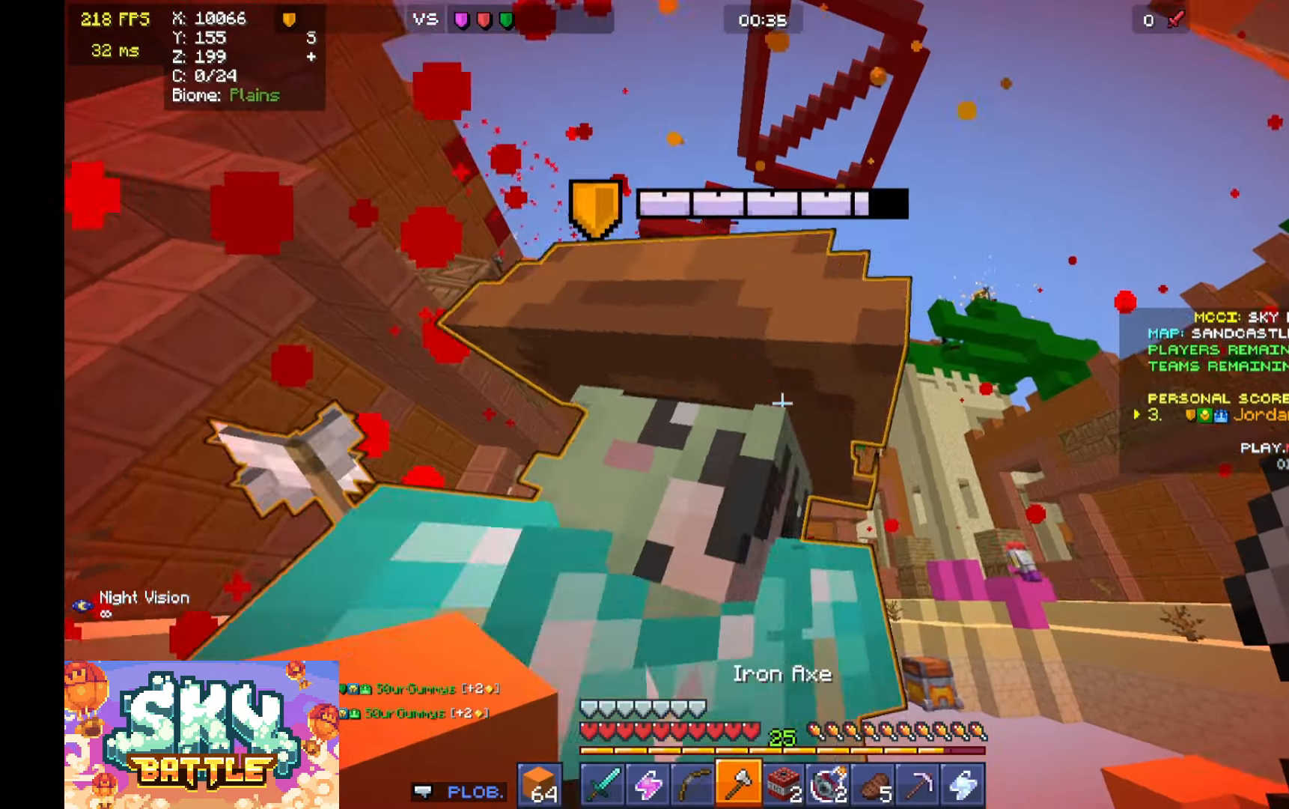
{"keys": ["a", "w"], "mouse": [], "events": [[33, "d", "up"], [33, "s", "down"], [100, "a", "down"], [200, "a", "up"], [267, "s", "up"], [267, "w", "down"], [467, "a", "down"]]}
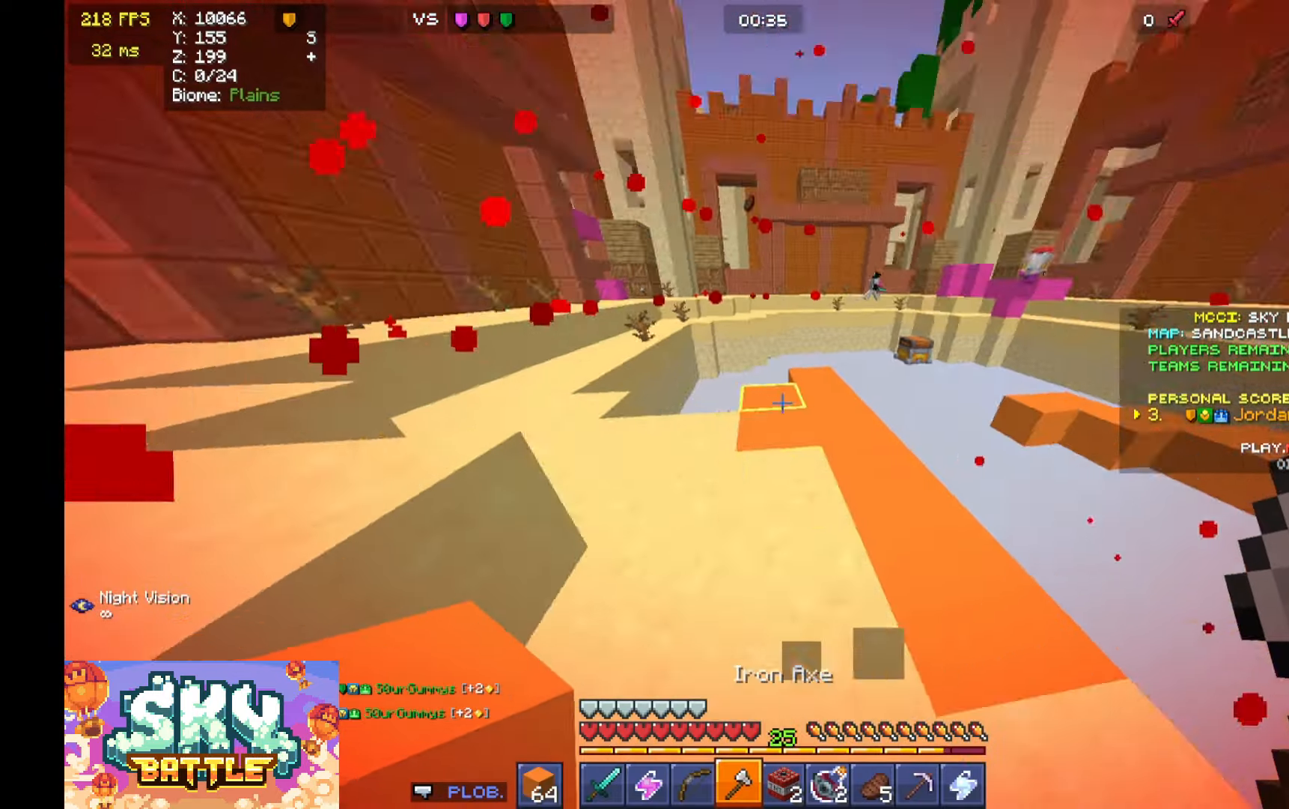
{"keys": ["w"], "mouse": ["right"], "events": [[100, "a", "up"], [100, "w", "up"], [200, "space", "down"], [200, "w", "down"], [400, "space", "up"], [500, "mouse_right", "down"]]}
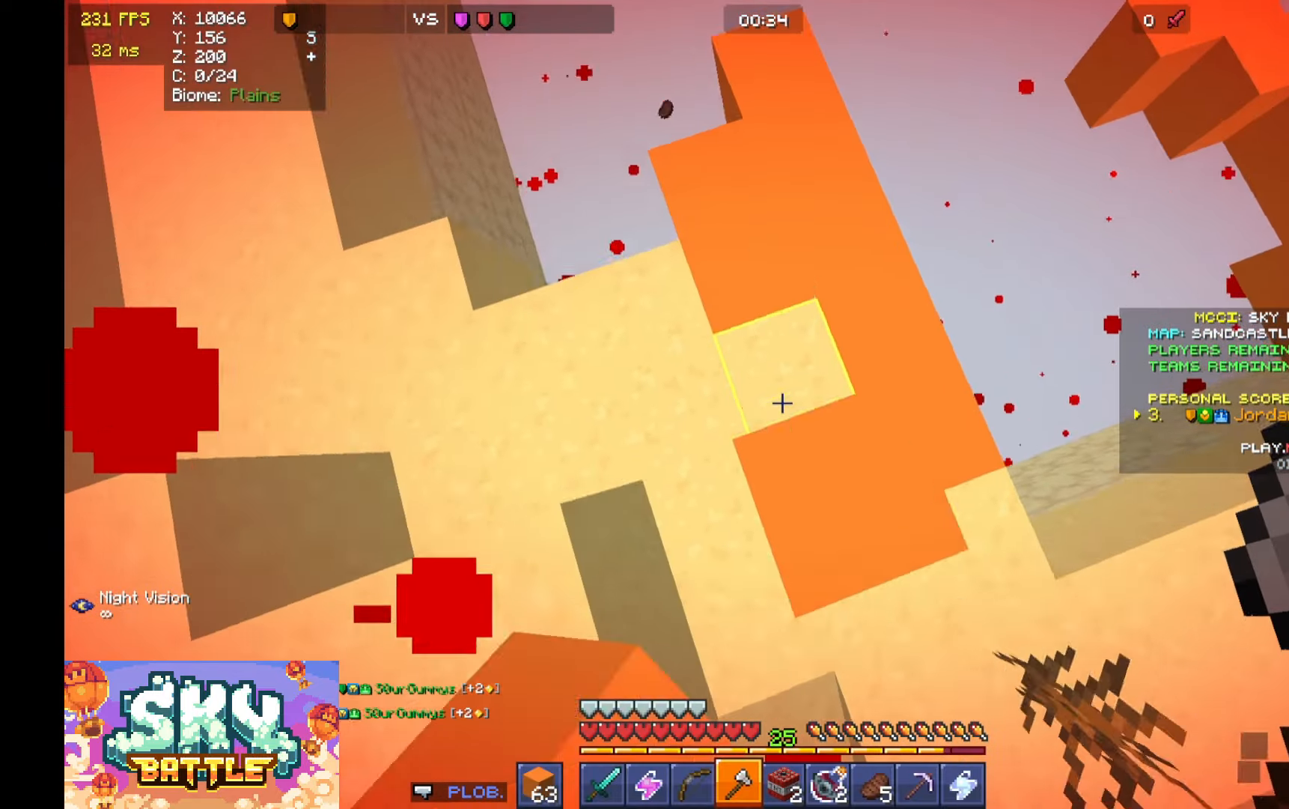
{"keys": [], "mouse": ["right"], "events": [[100, "mouse_right", "up"], [100, "space", "down"], [300, "space", "up"], [367, "mouse_right", "down"], [367, "w", "up"], [400, "mouse_right", "up"], [467, "mouse_right", "down"]]}
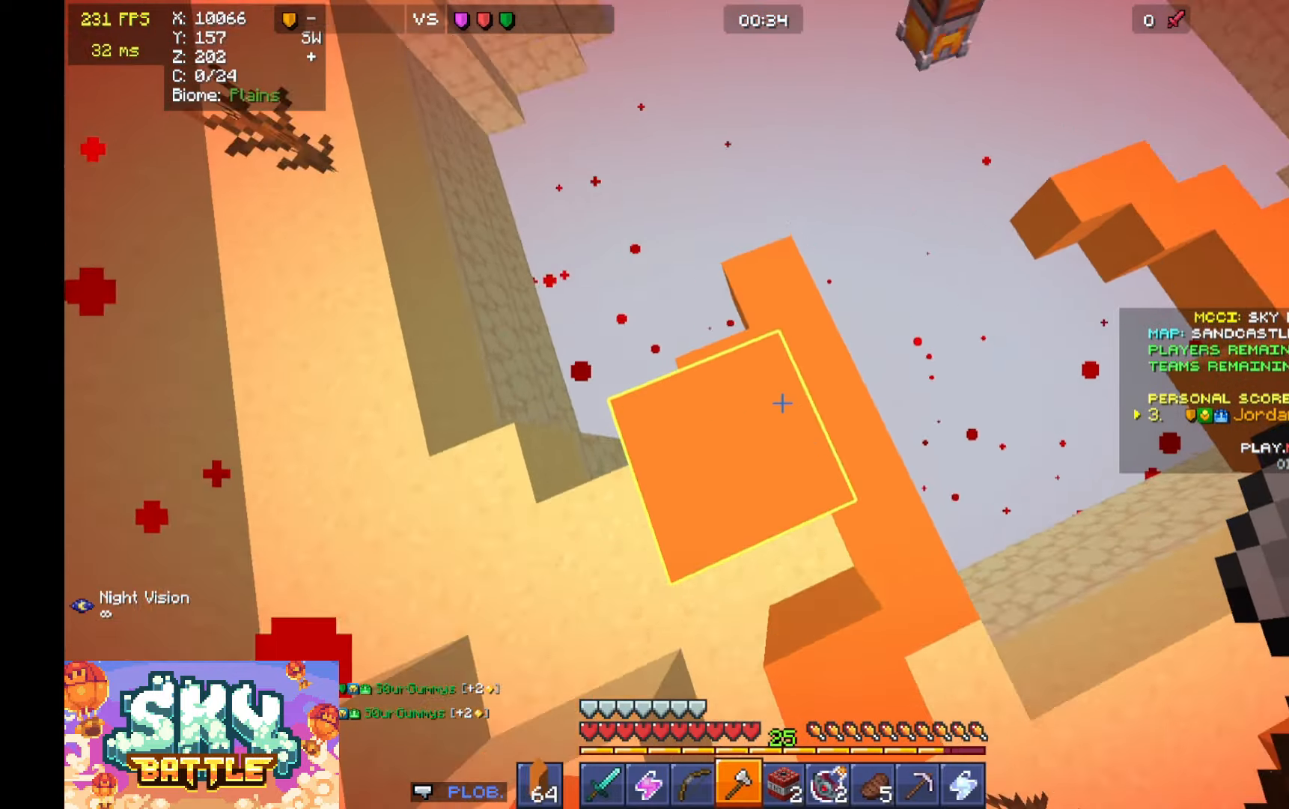
{"keys": ["d", "s"], "mouse": [], "events": [[67, "w", "down"], [100, "mouse_right", "up"], [200, "a", "down"], [233, "a", "up"], [333, "d", "down"], [400, "w", "up"], [500, "s", "down"]]}
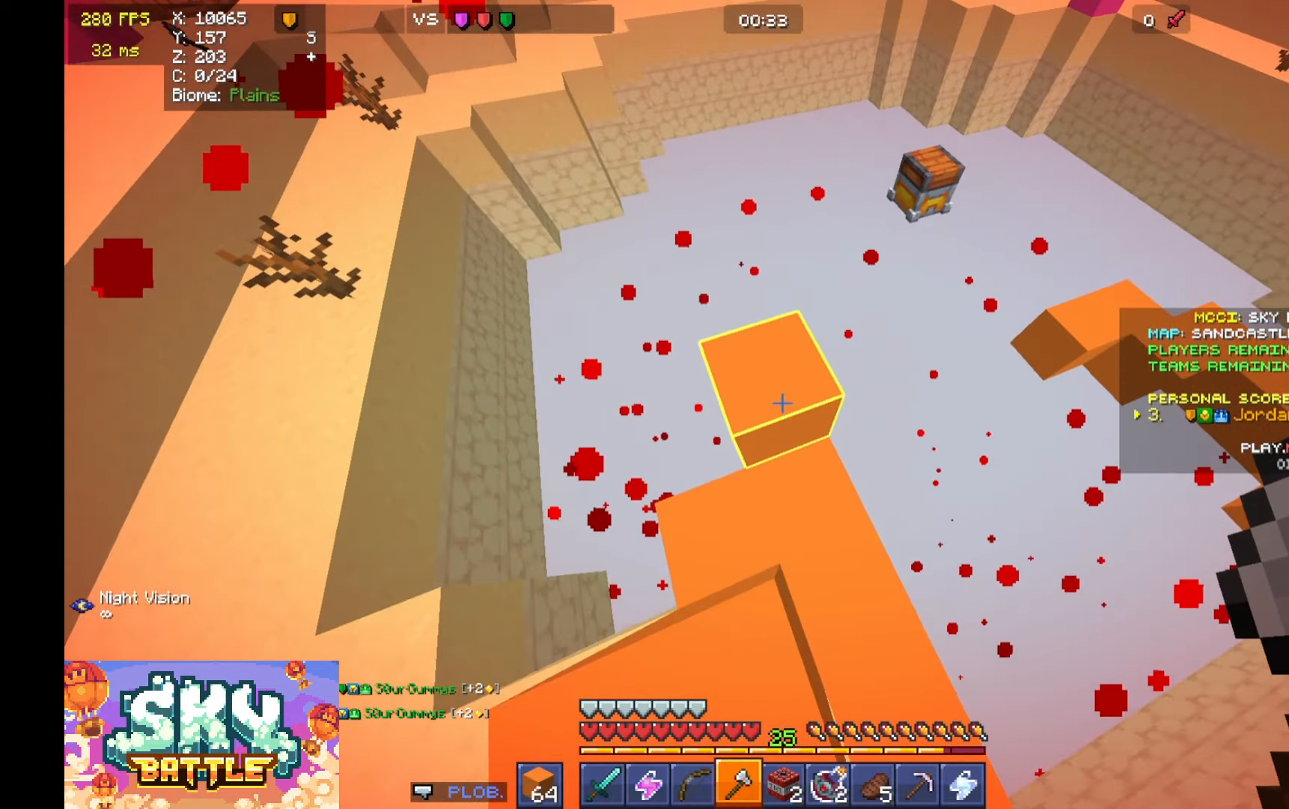
{"keys": ["d", "s"], "mouse": [], "events": [[67, "mouse_right", "down"], [133, "mouse_right", "up"], [167, "mouse_right", "down"], [200, "d", "up"], [233, "mouse_right", "up"], [267, "mouse_right", "down"], [467, "d", "down"], [500, "mouse_right", "up"]]}
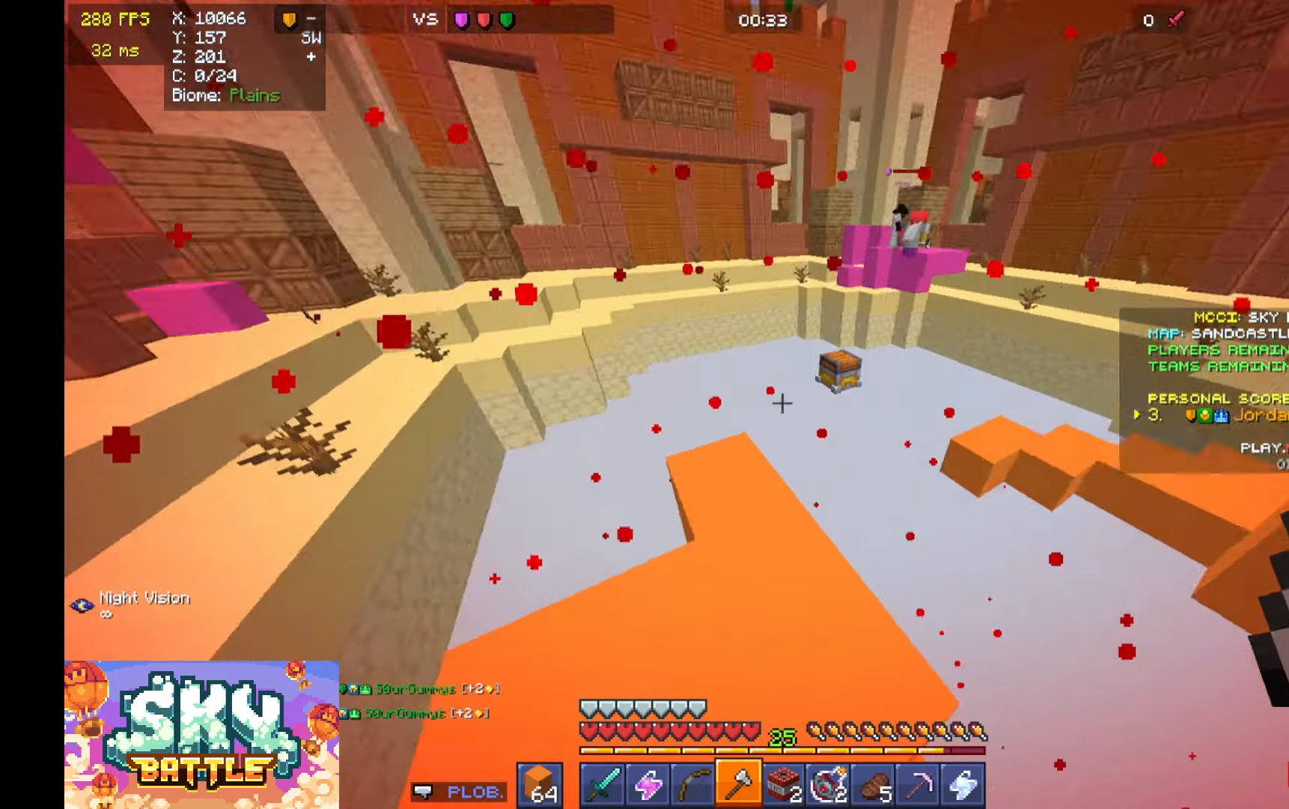
{"keys": ["d"], "mouse": [], "events": [[100, "a", "down"], [100, "d", "up"], [100, "s", "up"], [167, "w", "down"], [267, "a", "up"], [267, "d", "down"], [400, "w", "up"]]}
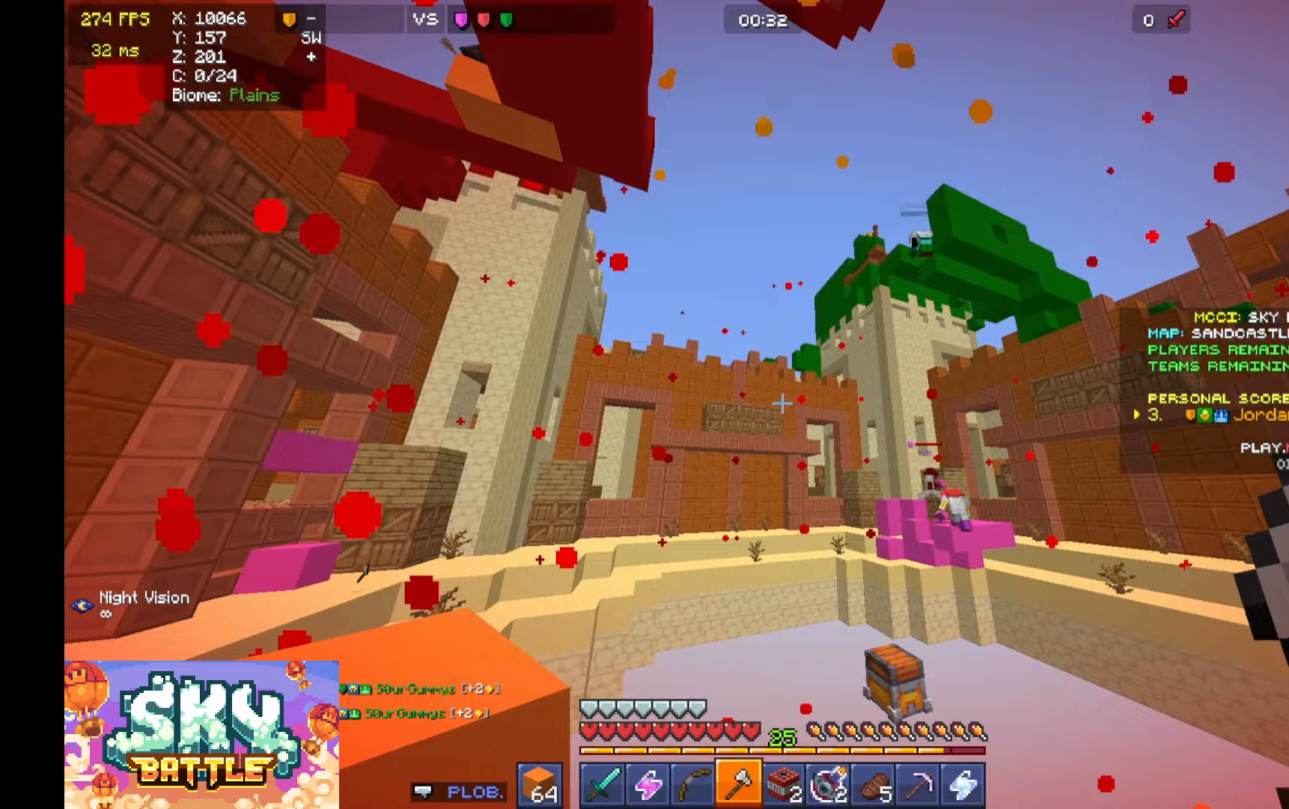
{"keys": ["d", "s"], "mouse": [], "events": [[100, "w", "down"], [133, "d", "up"], [200, "d", "down"], [333, "w", "up"], [400, "s", "down"]]}
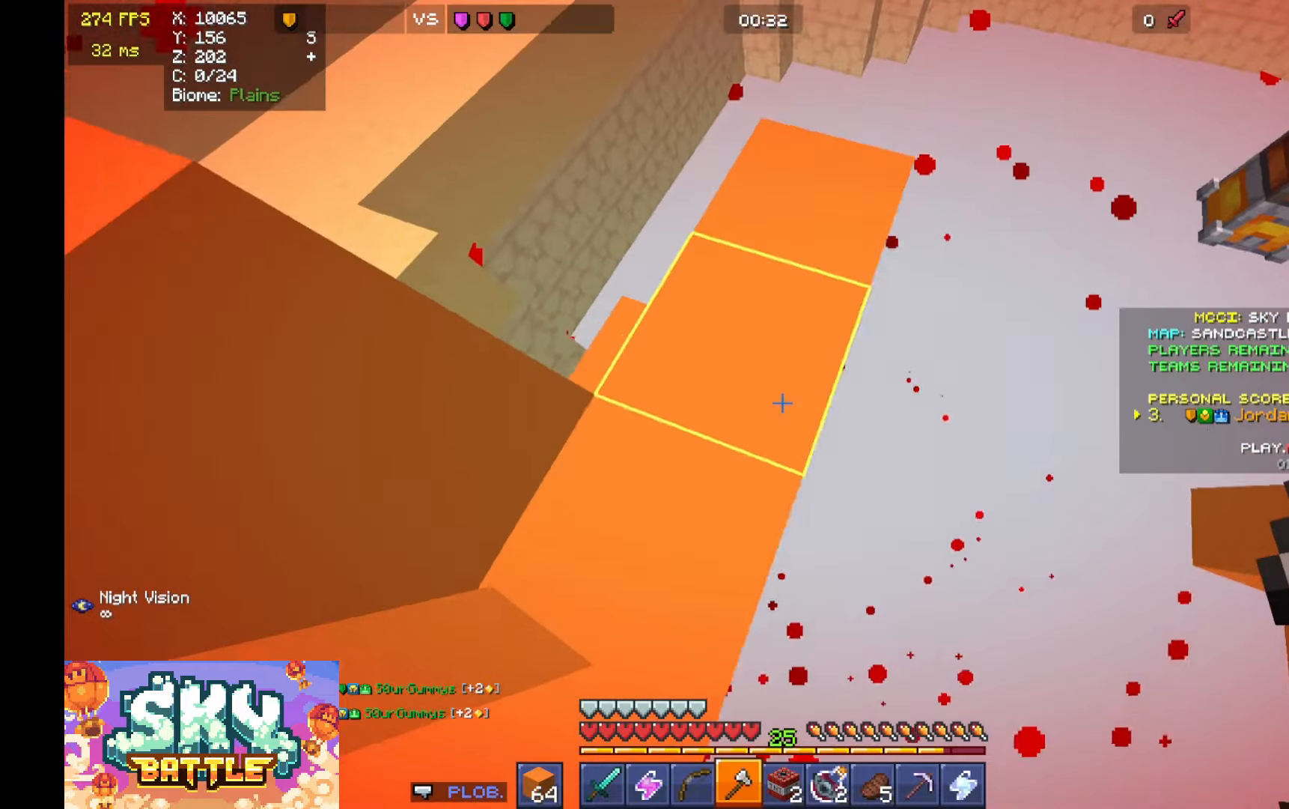
{"keys": ["a", "s"], "mouse": ["right"], "events": [[200, "mouse_right", "down"], [267, "a", "down"], [267, "d", "up"], [300, "d", "down"], [367, "a", "up"], [467, "a", "down"], [467, "d", "up"]]}
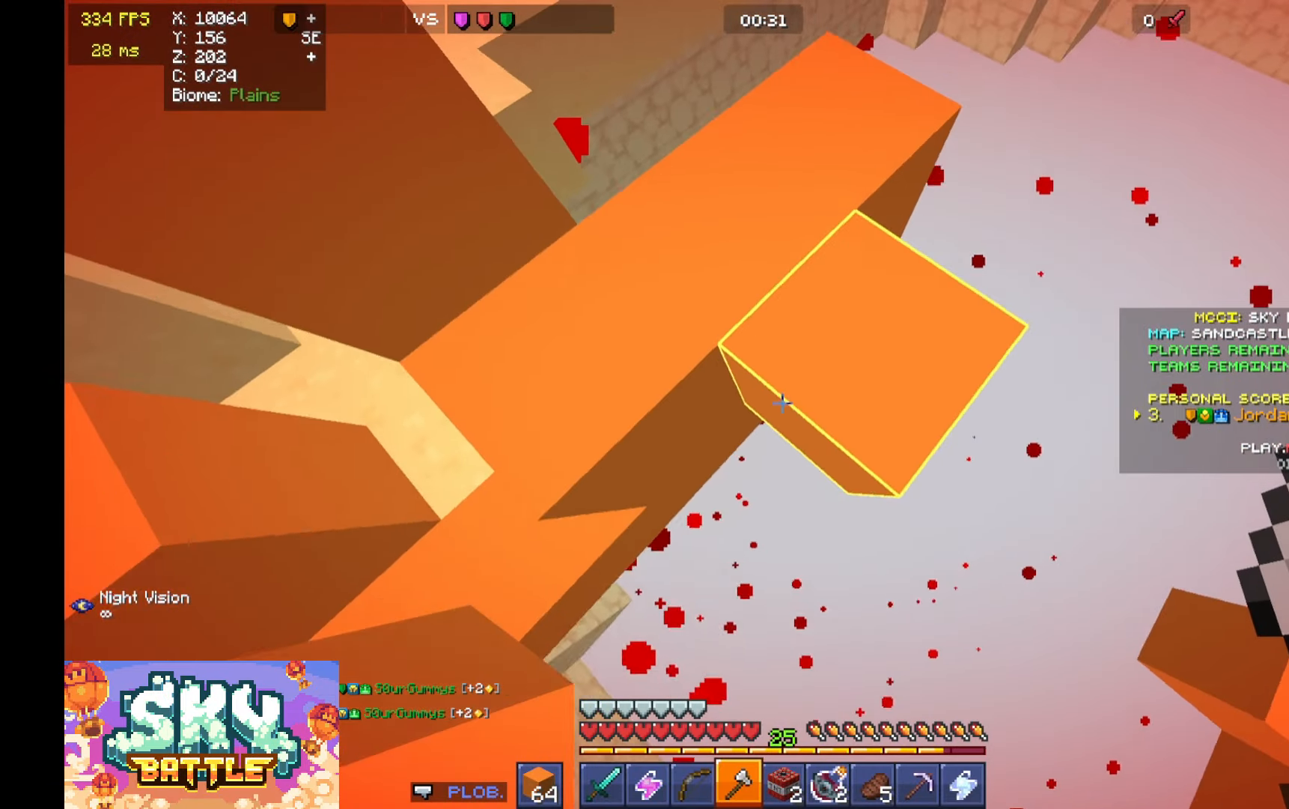
{"keys": ["a", "w"], "mouse": ["right"], "events": [[167, "s", "up"], [400, "w", "down"]]}
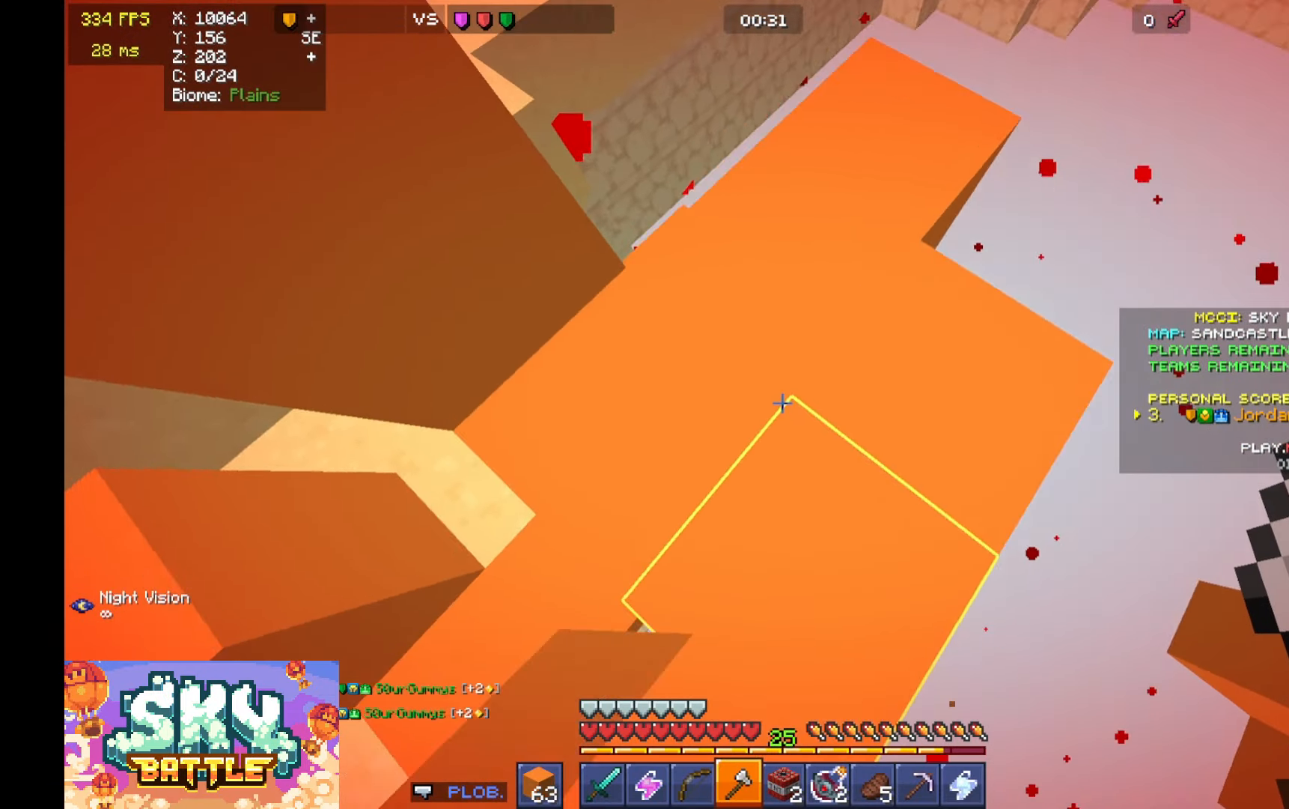
{"keys": ["d", "w"], "mouse": [], "events": [[100, "w", "up"], [200, "mouse_right", "up"], [200, "s", "down"], [400, "s", "up"], [400, "w", "down"], [433, "a", "up"], [433, "d", "down"]]}
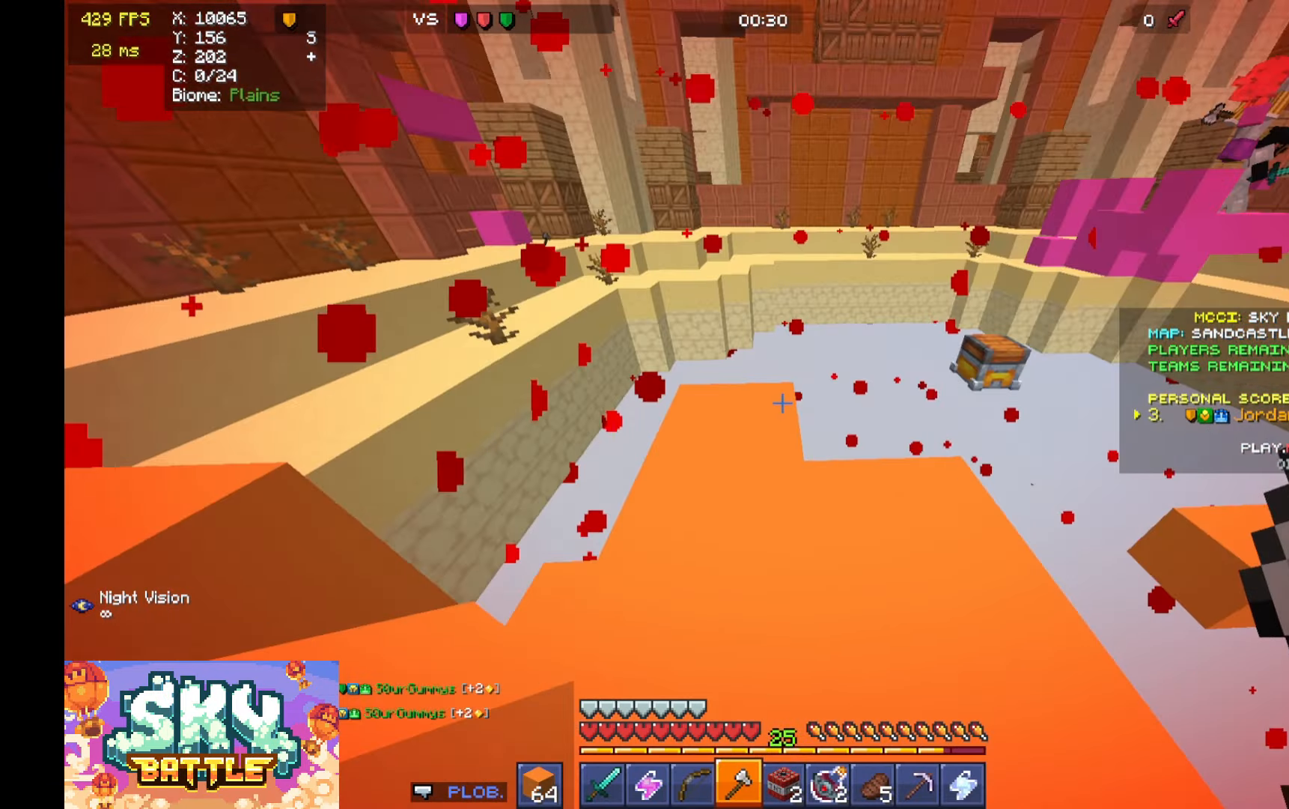
{"keys": ["a"], "mouse": ["right"], "events": [[267, "w", "up"], [367, "mouse_right", "down"], [400, "a", "down"], [400, "d", "up"]]}
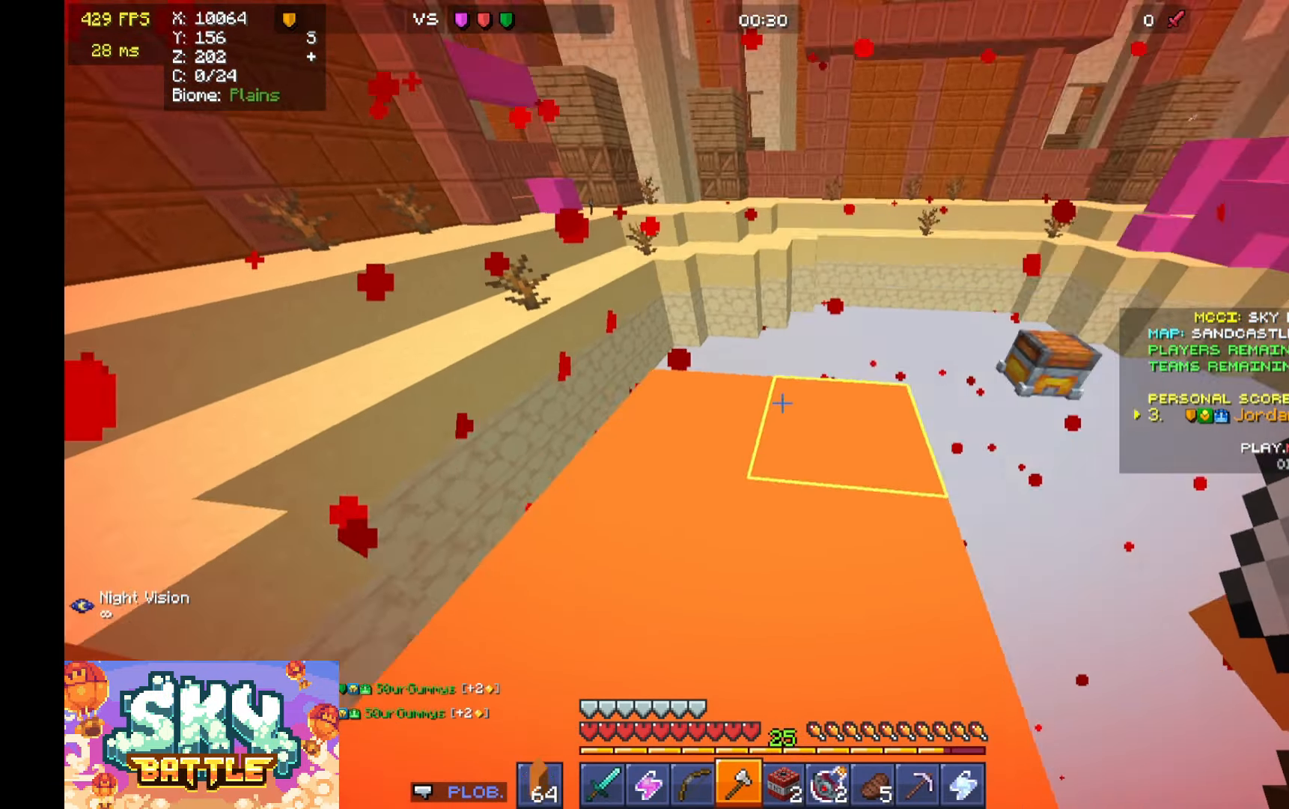
{"keys": ["d", "w"], "mouse": [], "events": [[33, "mouse_right", "up"], [33, "s", "down"], [133, "s", "up"], [200, "s", "down"], [400, "a", "up"], [433, "s", "up"], [500, "d", "down"], [500, "w", "down"]]}
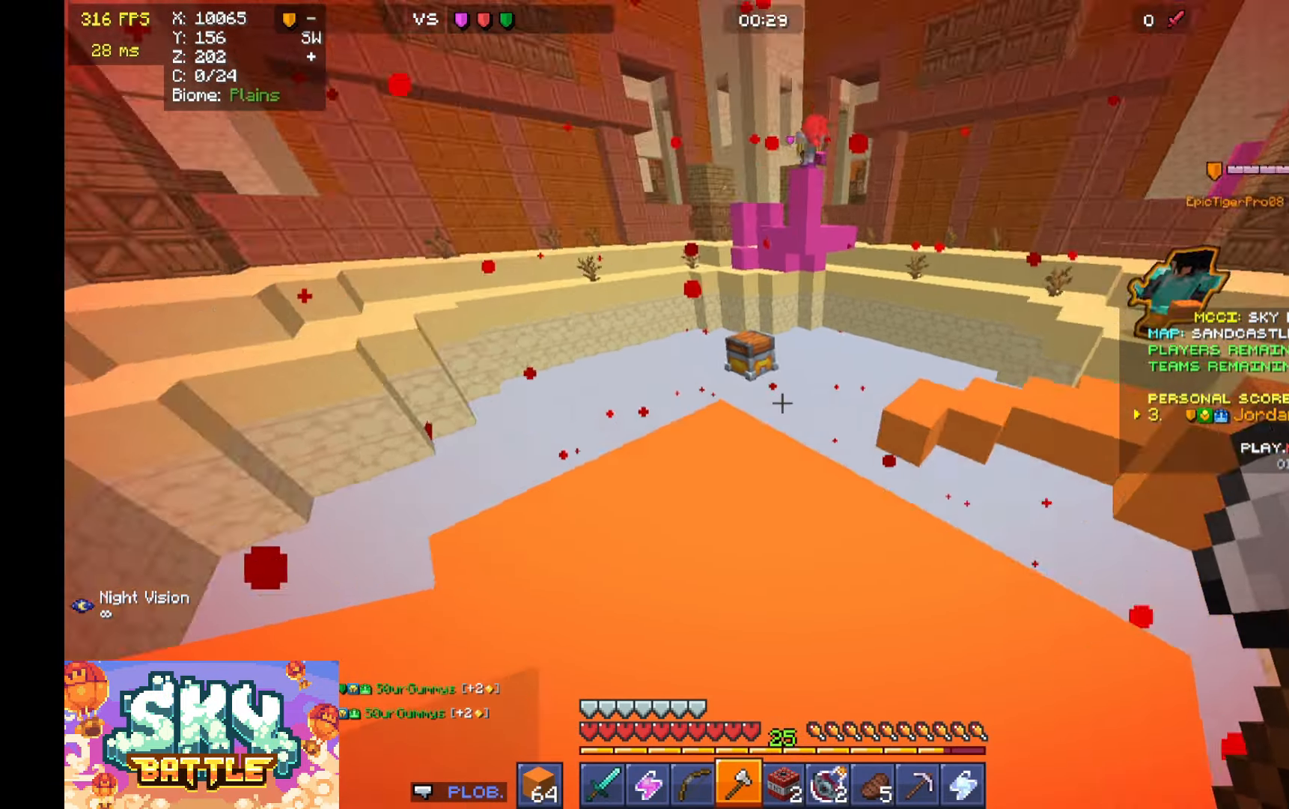
{"keys": ["a", "s"], "mouse": [], "events": [[33, "d", "up"], [167, "a", "down"], [467, "s", "down"], [467, "w", "up"]]}
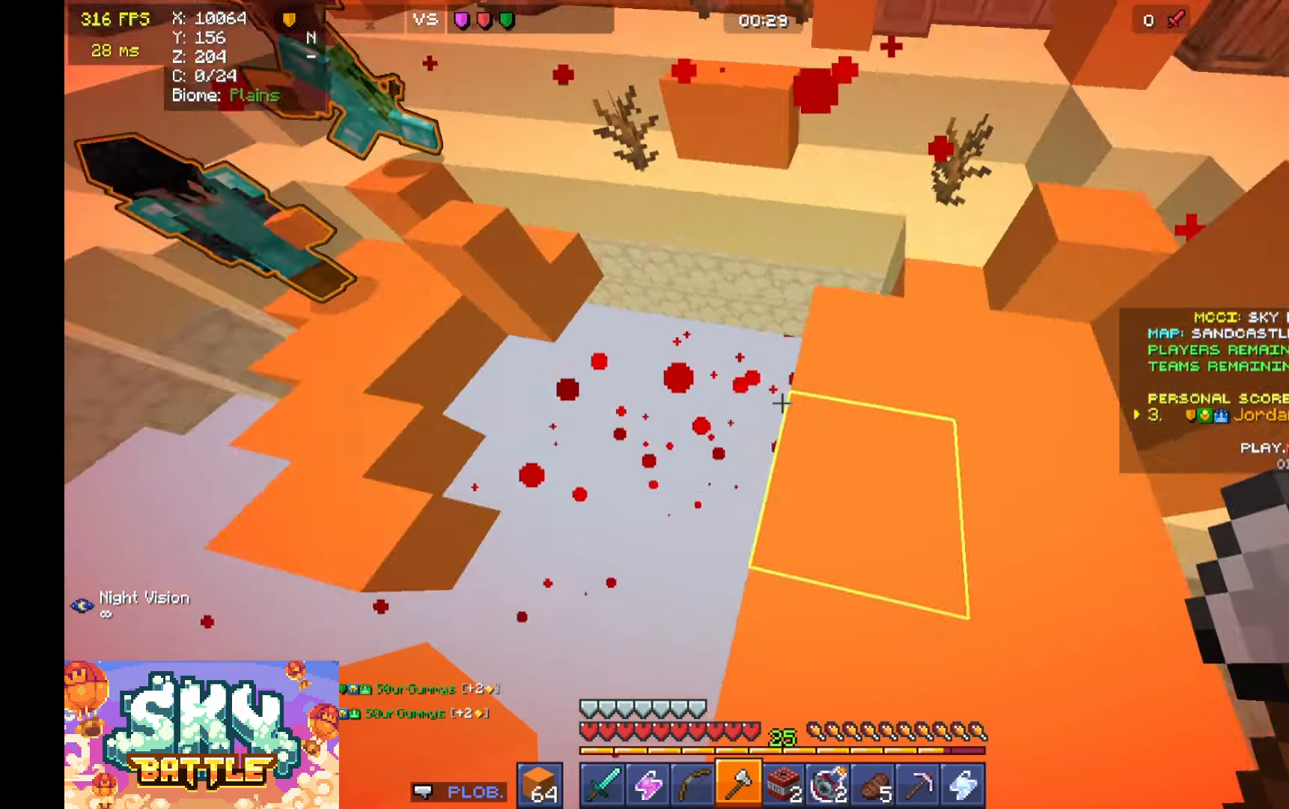
{"keys": [], "mouse": ["right"], "events": [[300, "a", "up"], [300, "mouse_right", "down"], [400, "mouse_right", "up"], [467, "mouse_right", "down"], [500, "s", "up"]]}
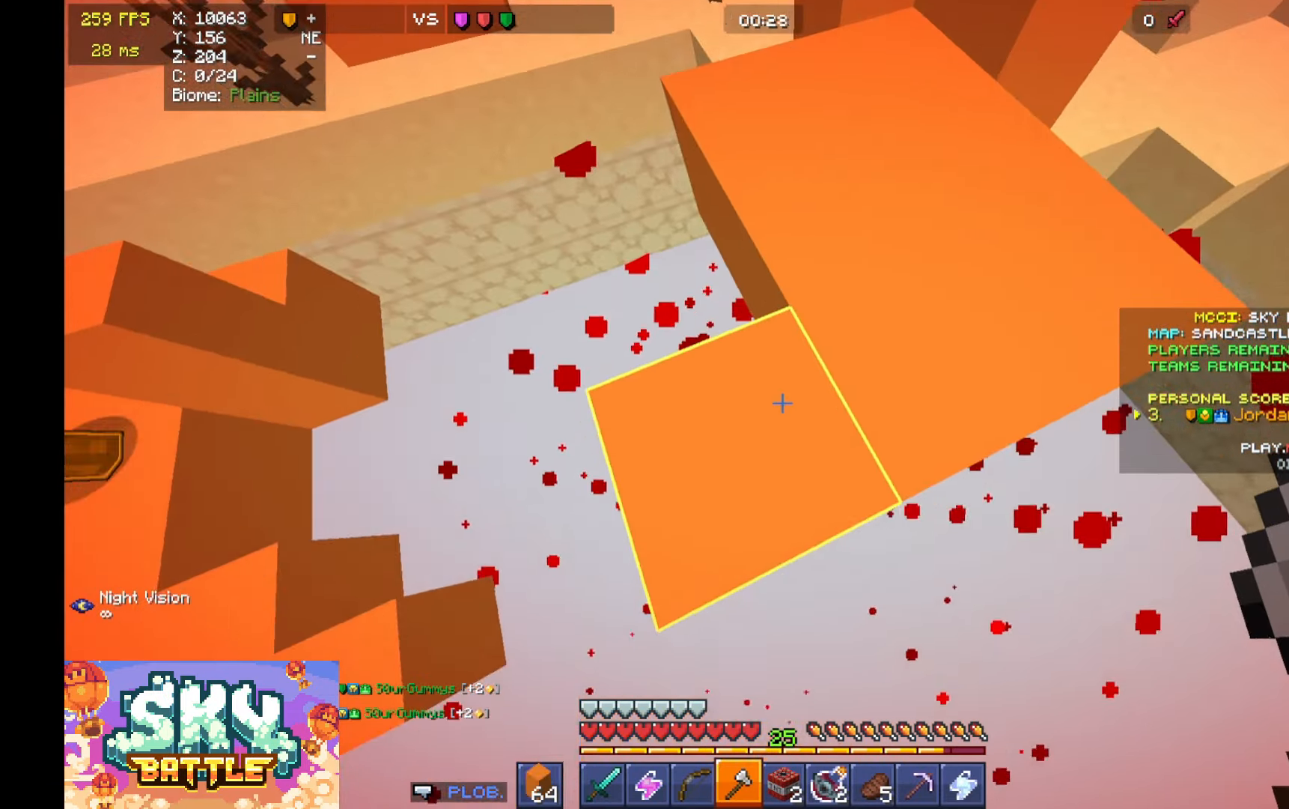
{"keys": ["a", "w"], "mouse": [], "events": [[100, "w", "down"], [167, "mouse_right", "up"], [200, "d", "down"], [233, "d", "up"], [300, "mouse_right", "down"], [367, "a", "down"], [367, "mouse_right", "up"]]}
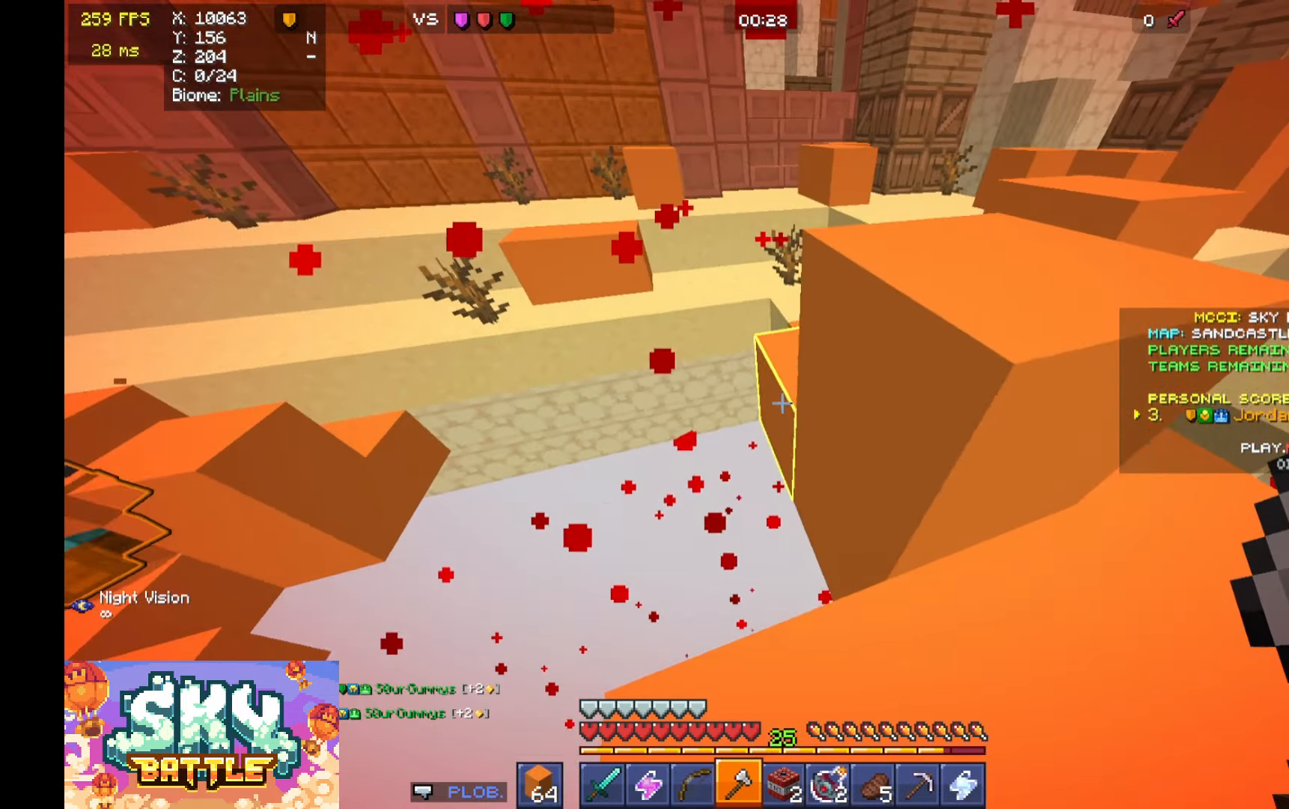
{"keys": ["d", "s"], "mouse": ["right"], "events": [[67, "mouse_right", "down"], [167, "a", "up"], [167, "d", "down"], [167, "mouse_right", "up"], [167, "s", "down"], [167, "w", "up"], [267, "mouse_right", "down"], [333, "mouse_right", "up"], [433, "s", "up"], [467, "s", "down"], [500, "mouse_right", "down"]]}
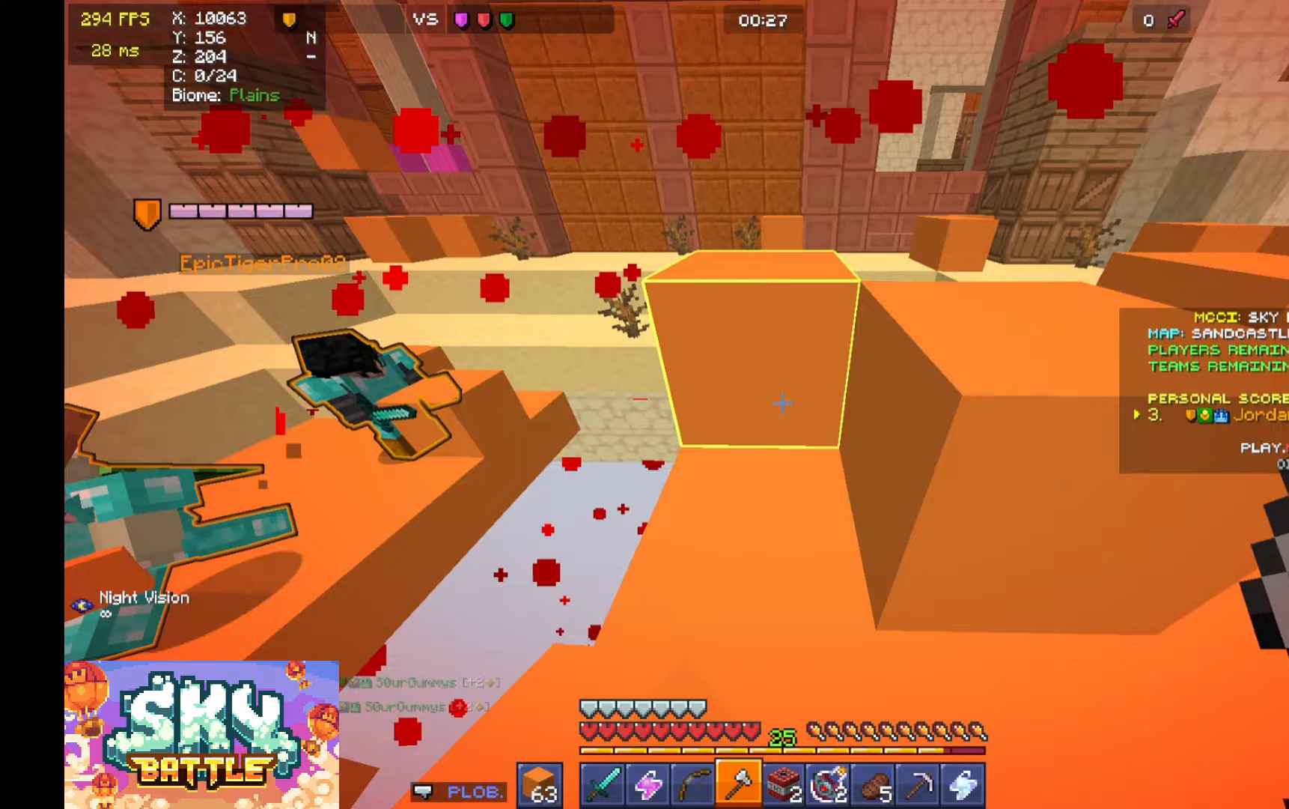
{"keys": ["d", "w"], "mouse": [], "events": [[100, "s", "up"], [200, "mouse_right", "up"], [500, "w", "down"]]}
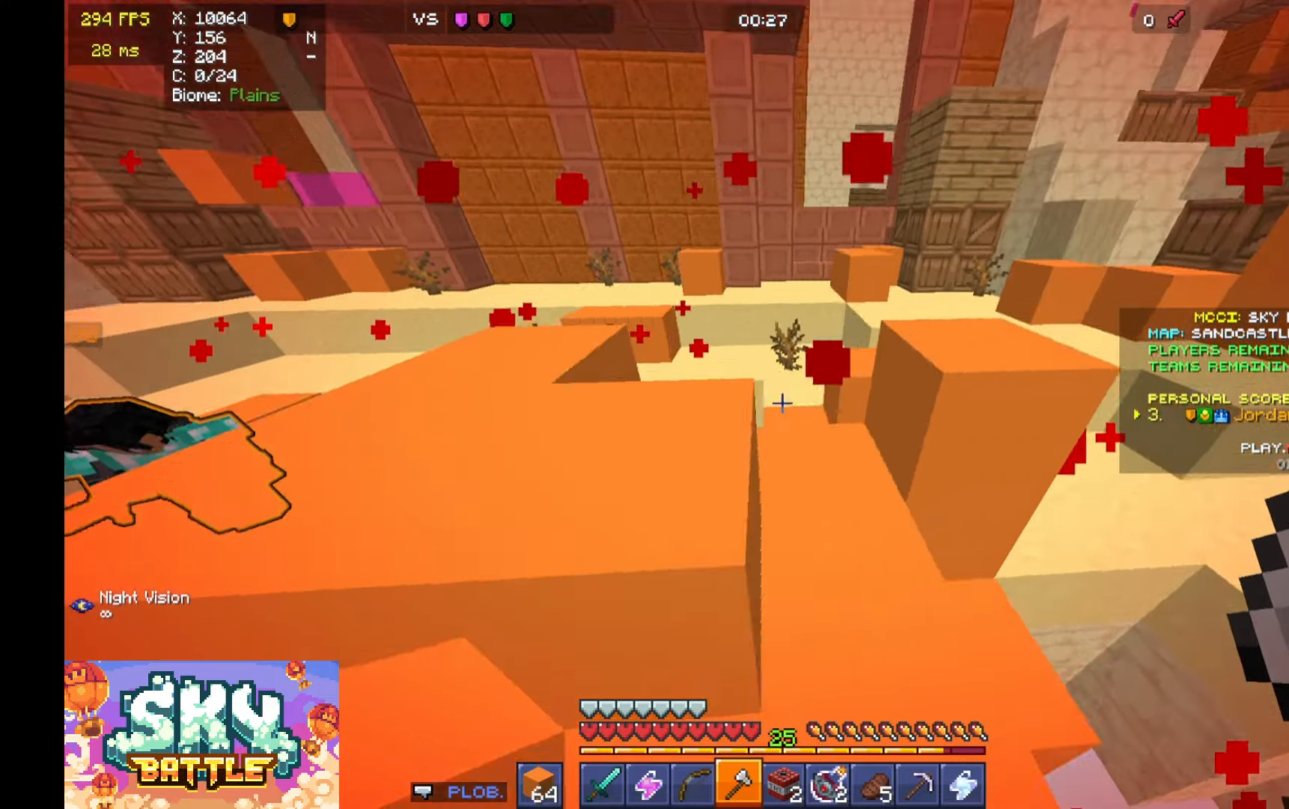
{"keys": ["a", "w"], "mouse": [], "events": [[100, "w", "up"], [133, "d", "up"], [200, "mouse_right", "down"], [267, "mouse_right", "up"], [267, "s", "down"], [300, "a", "down"], [300, "mouse_right", "down"], [367, "mouse_right", "up"], [367, "s", "up"], [467, "w", "down"]]}
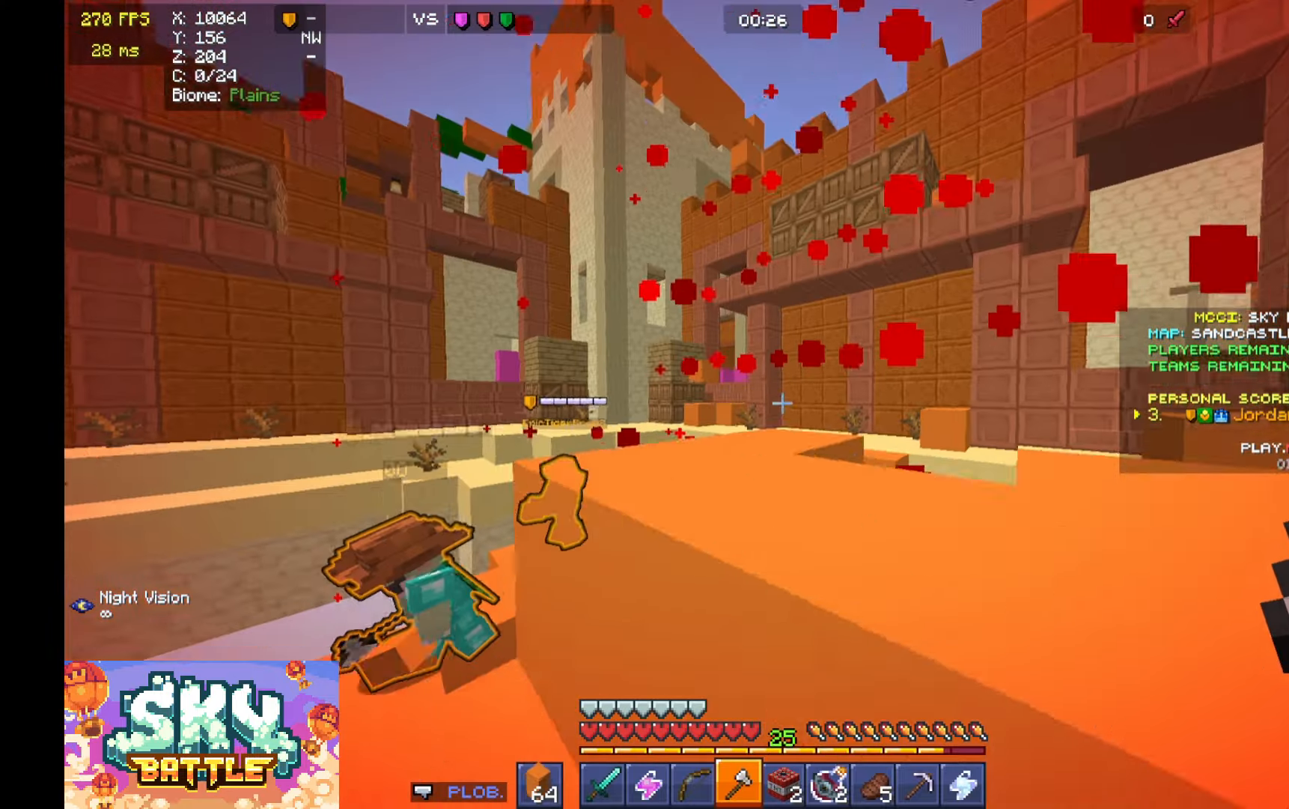
{"keys": ["d", "s"], "mouse": [], "events": [[67, "a", "up"], [133, "space", "down"], [200, "space", "up"], [400, "d", "down"], [433, "w", "up"], [500, "s", "down"]]}
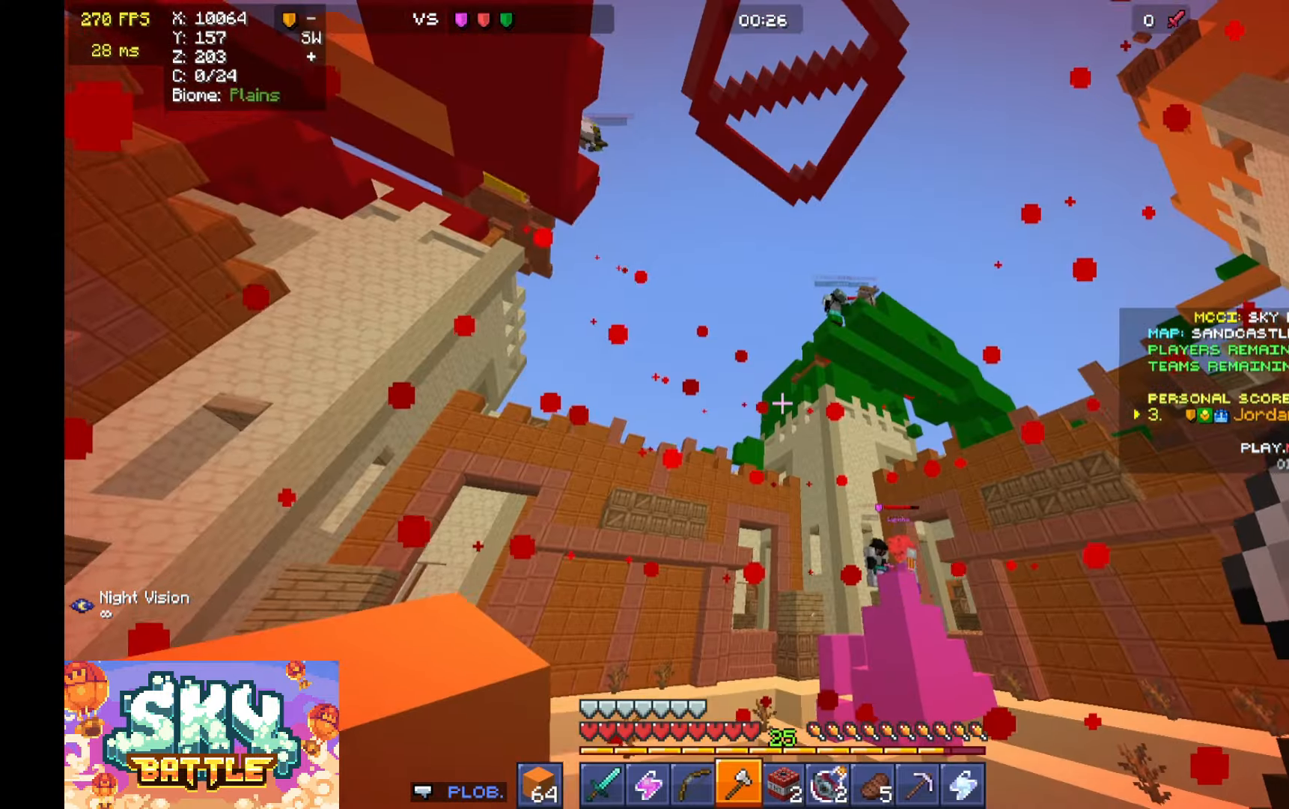
{"keys": ["a", "w"], "mouse": [], "events": [[100, "s", "up"], [200, "a", "down"], [233, "d", "up"], [300, "w", "down"]]}
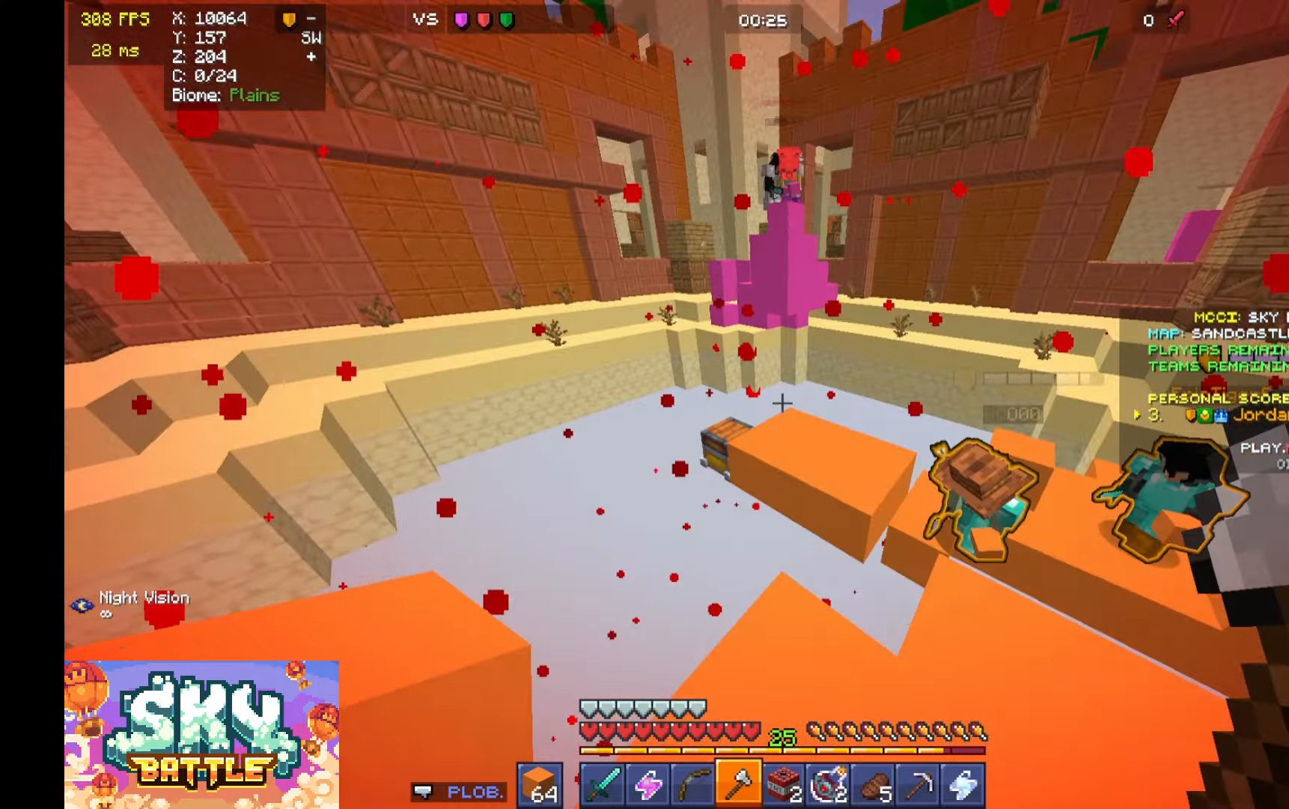
{"keys": ["d", "w"], "mouse": [], "events": [[67, "w", "up"], [233, "a", "up"], [233, "w", "down"], [300, "d", "down"], [333, "w", "up"], [400, "d", "up"], [500, "d", "down"], [500, "w", "down"]]}
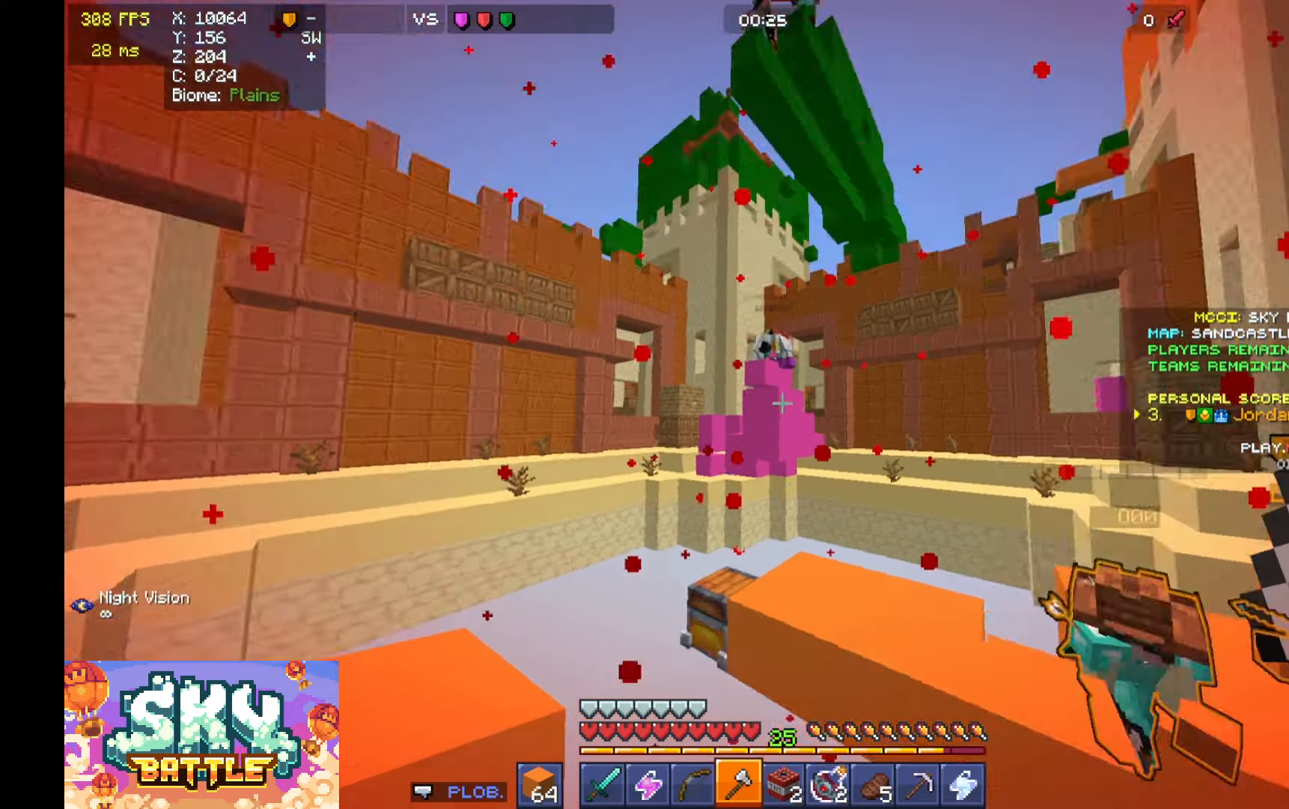
{"keys": [], "mouse": [], "events": [[133, "w", "up"], [300, "s", "down"], [333, "d", "up"], [400, "s", "up"]]}
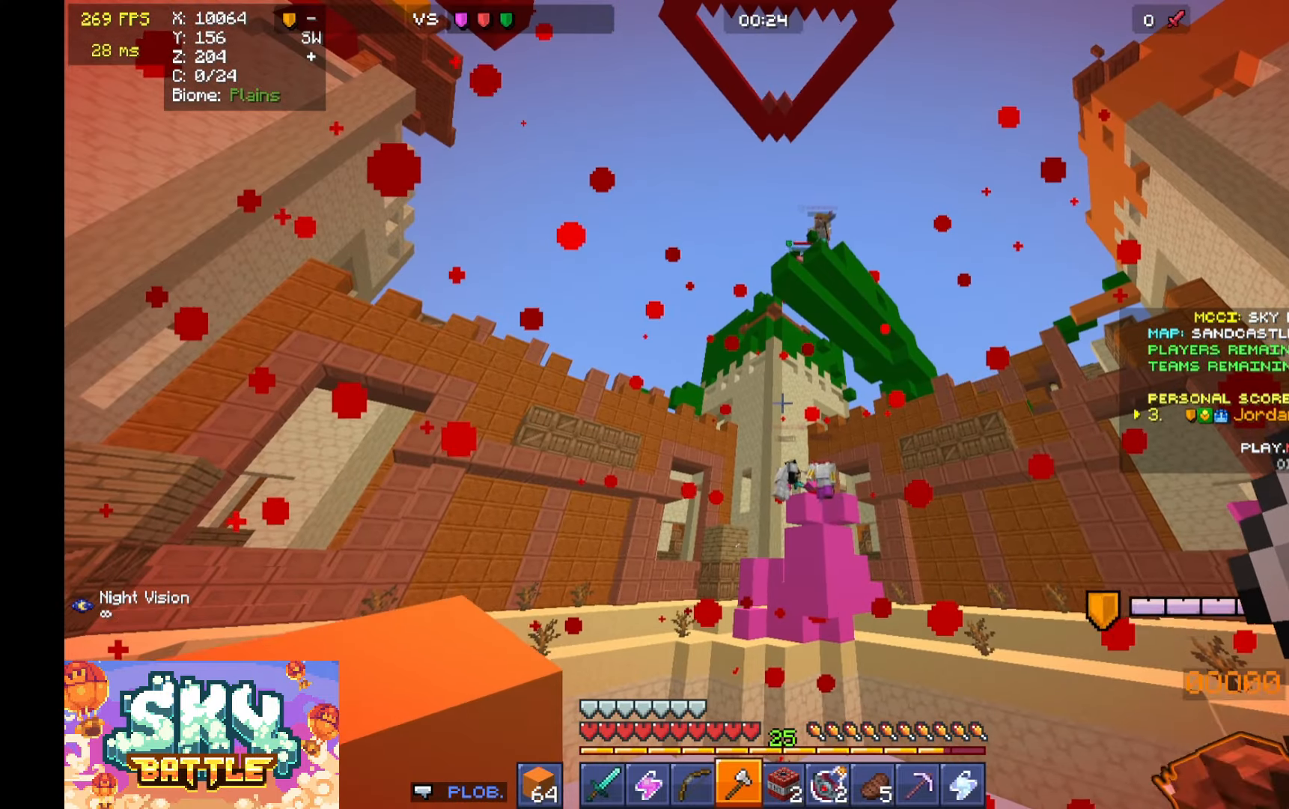
{"keys": ["a", "s"], "mouse": [], "events": [[167, "w", "down"], [267, "d", "down"], [400, "a", "down"], [400, "w", "up"], [433, "d", "up"], [500, "s", "down"]]}
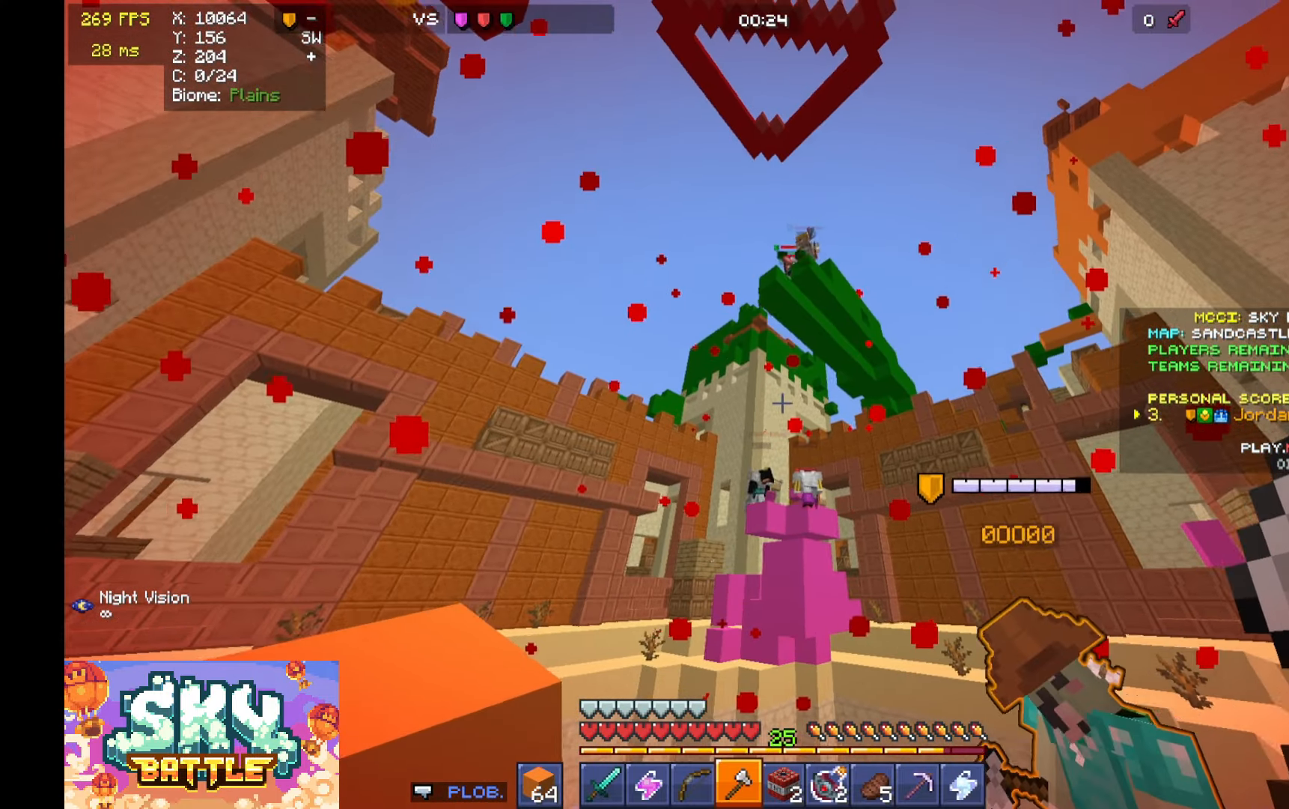
{"keys": ["d"], "mouse": [], "events": [[300, "s", "up"], [400, "a", "up"], [400, "mouse_right", "down"], [433, "d", "down"], [433, "mouse_right", "up"]]}
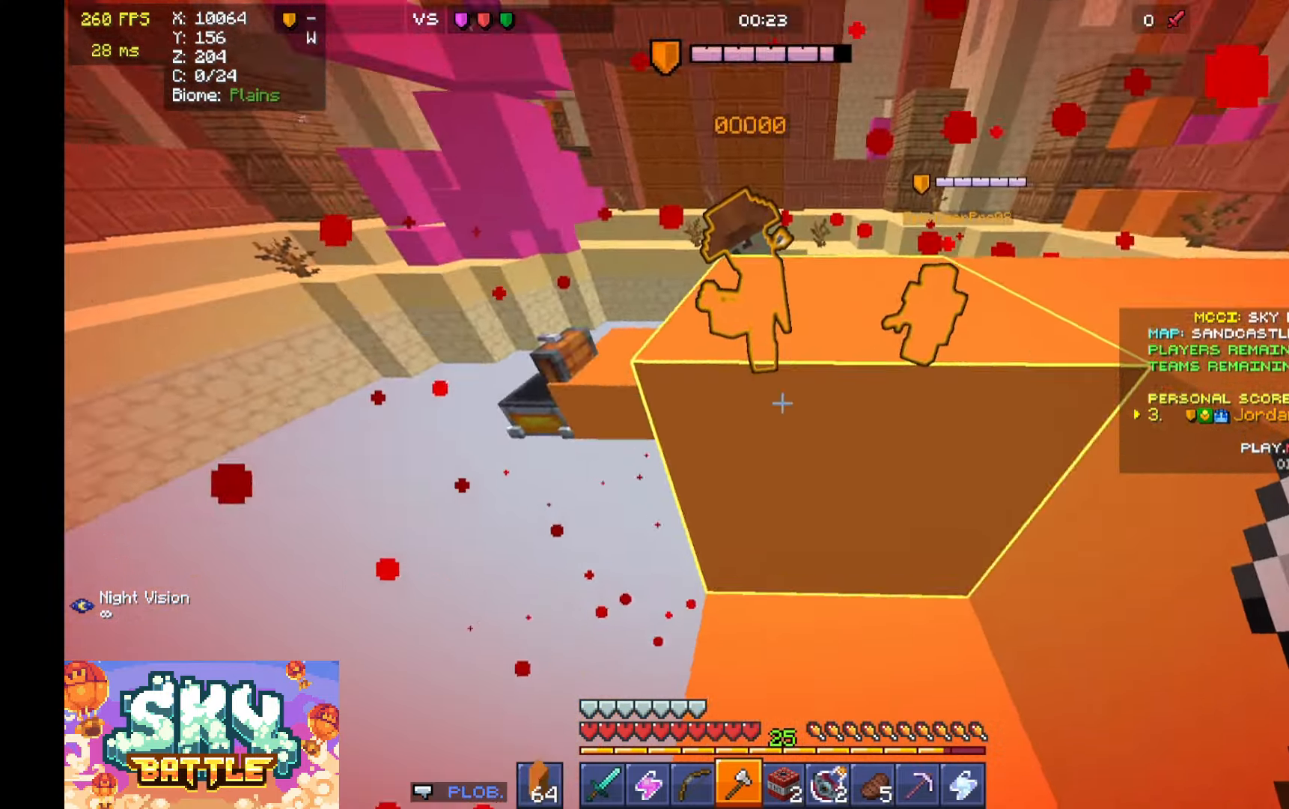
{"keys": ["space", "w"], "mouse": [], "events": [[100, "d", "up"], [167, "d", "down"], [167, "w", "down"], [267, "w", "up"], [367, "w", "down"], [400, "d", "up"], [500, "space", "down"]]}
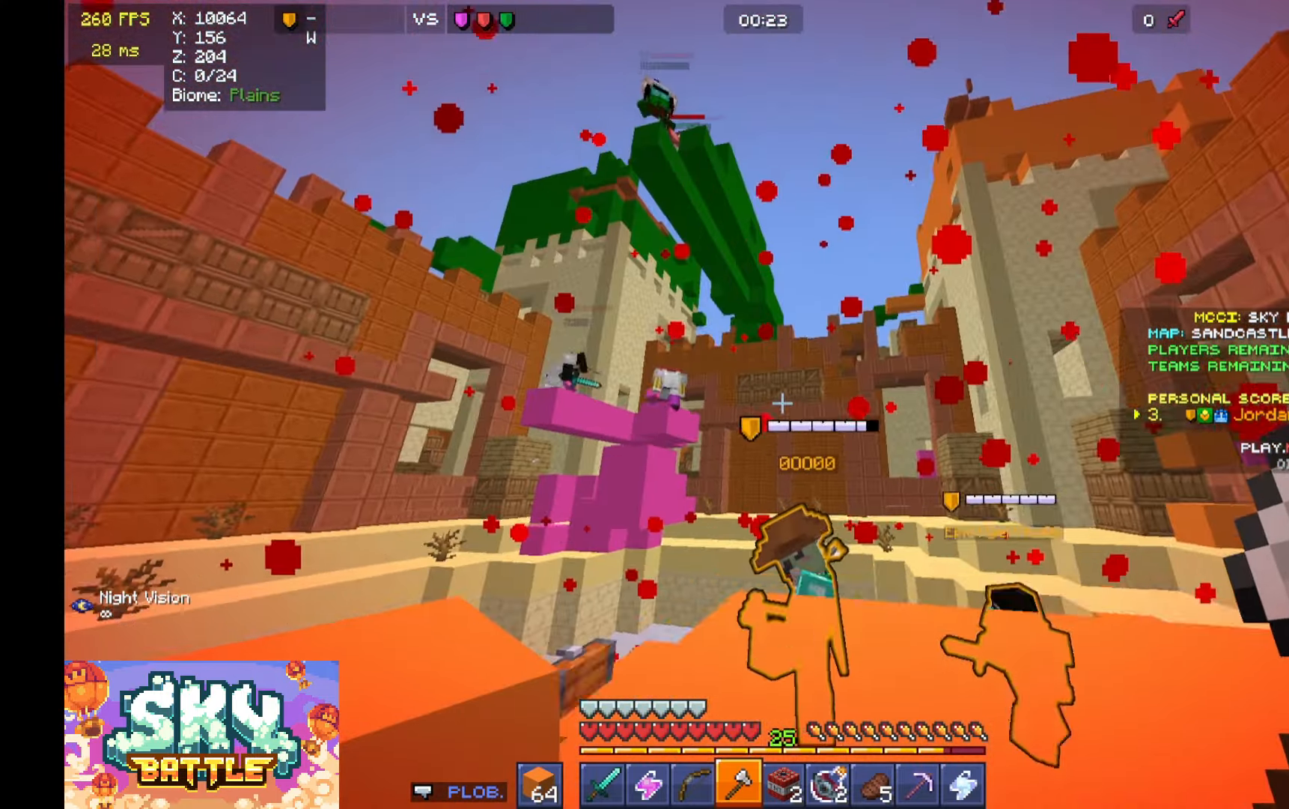
{"keys": ["d"], "mouse": [], "events": [[100, "space", "up"], [300, "d", "down"], [300, "w", "up"]]}
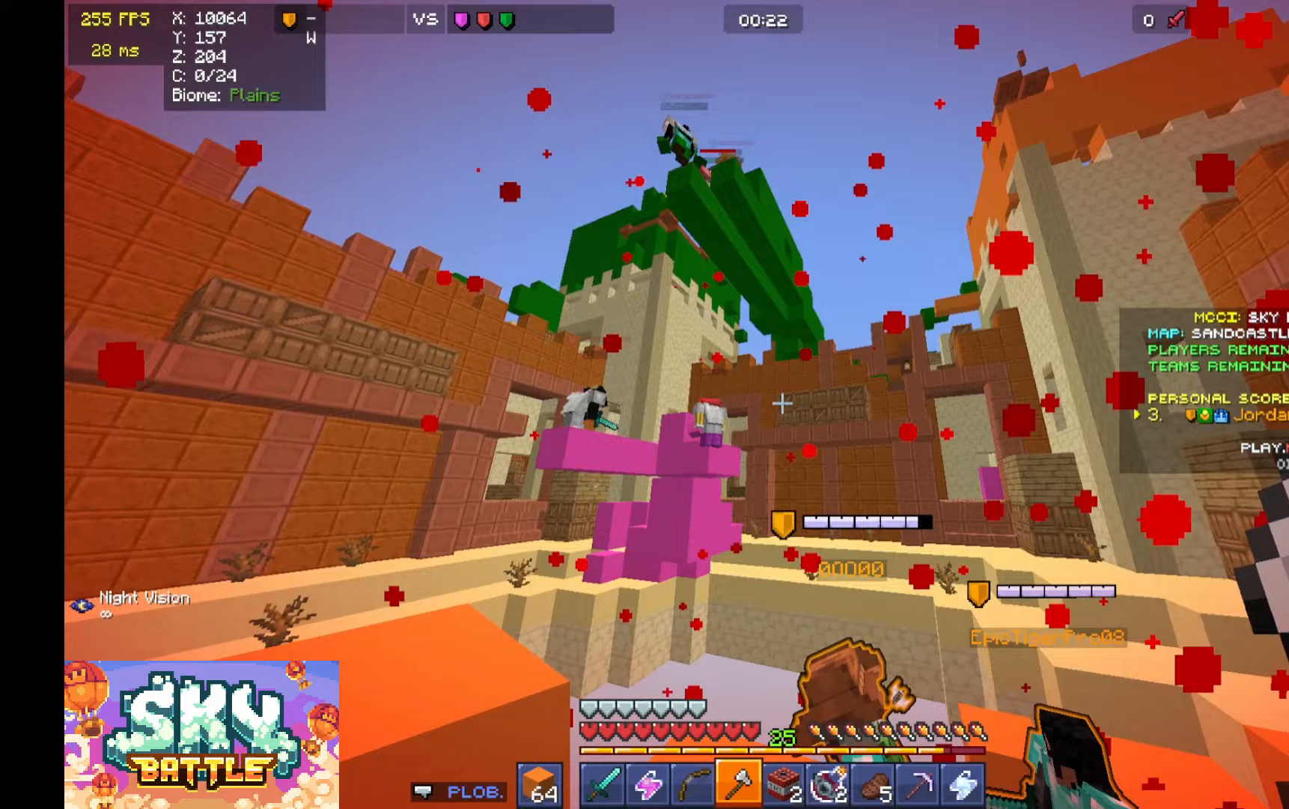
{"keys": ["a"], "mouse": [], "events": [[67, "s", "down"], [133, "s", "up"], [167, "s", "down"], [300, "d", "up"], [433, "s", "up"], [500, "a", "down"]]}
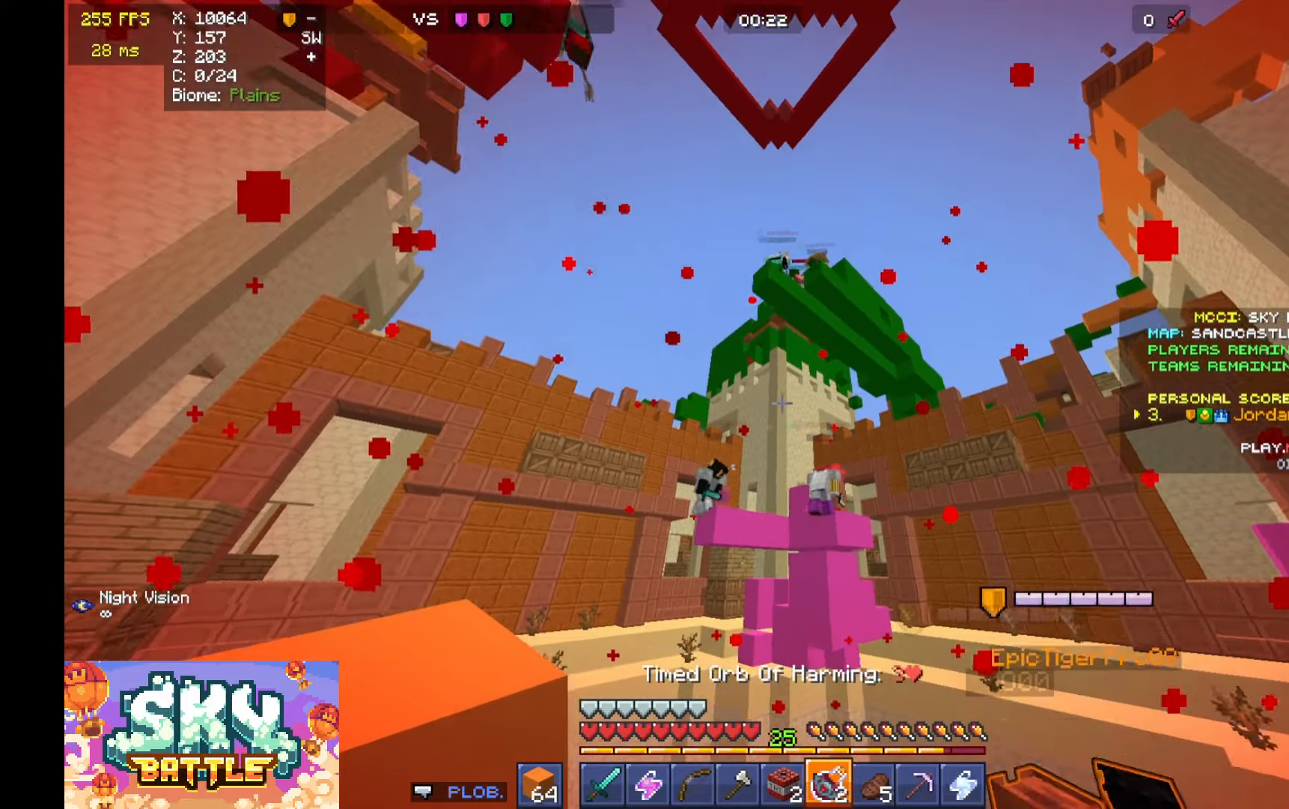
{"keys": [], "mouse": [], "events": [[33, "a", "up"], [33, "s", "down"], [200, "a", "down"], [367, "s", "up"], [500, "a", "up"]]}
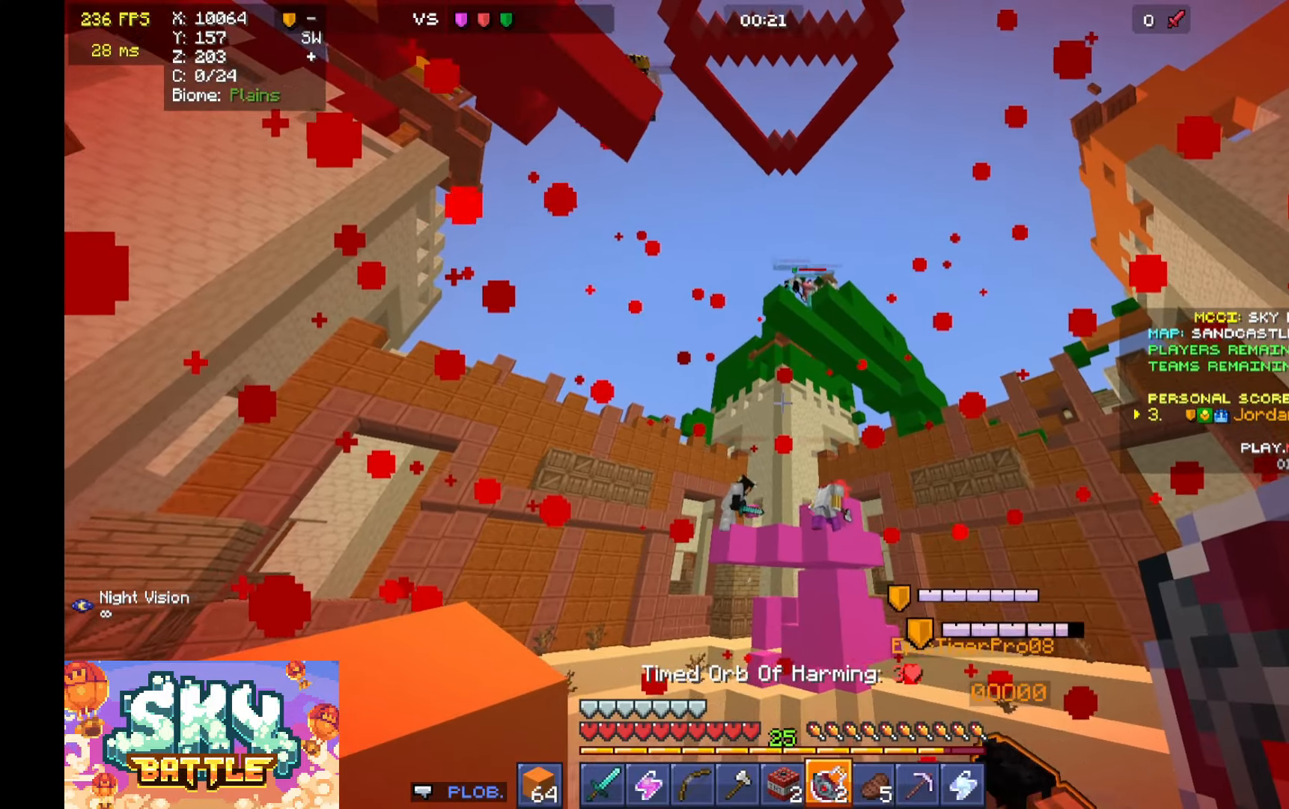
{"keys": ["a"], "mouse": [], "events": [[133, "d", "down"], [167, "w", "down"], [333, "d", "up"], [400, "a", "down"], [400, "w", "up"]]}